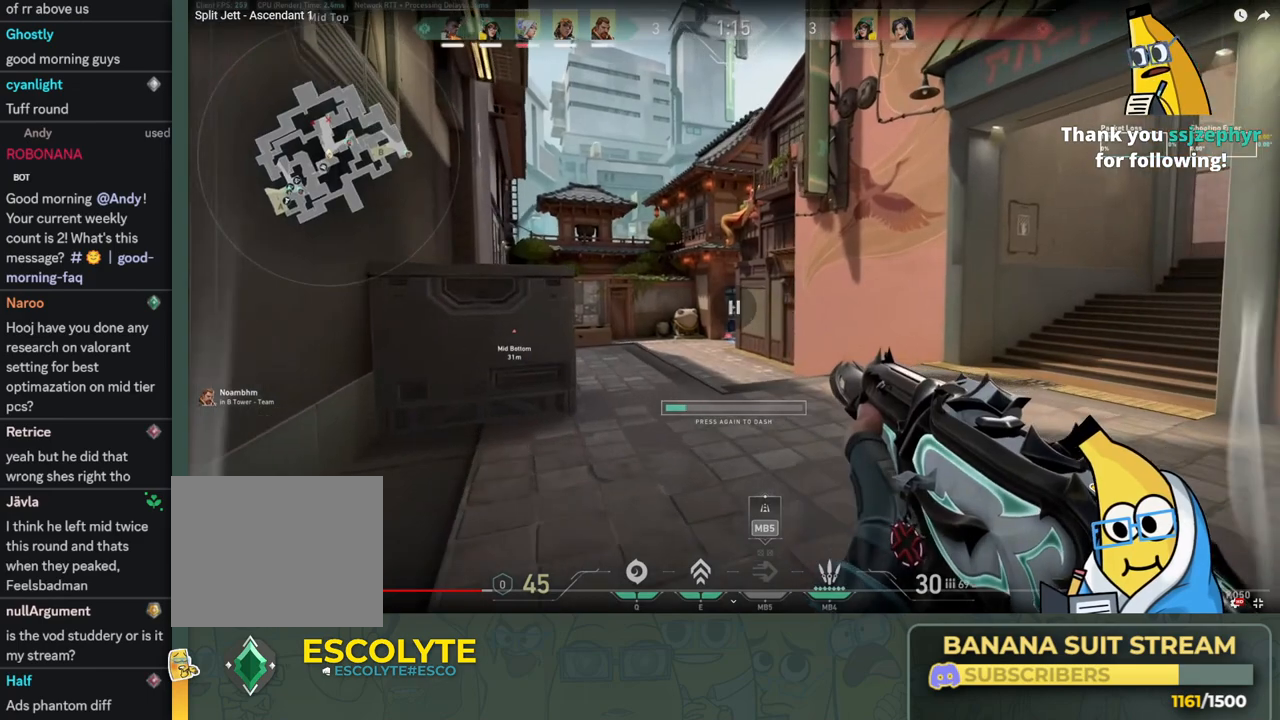
Gameplay with keyboard; each line is a JSON object with the keys held at the frame after it. "events" lists presses ("down") and releases ("up") of "a", "ctrl", "d", "e", "q", "s", "shift", "space" and "w" between this image and that frame as [ms after this image, input, new state], when the widget could be followed in between. No other keys are recorded. Mouse input is not recorded.
{"keys": ["a", "shift", "w"], "events": []}
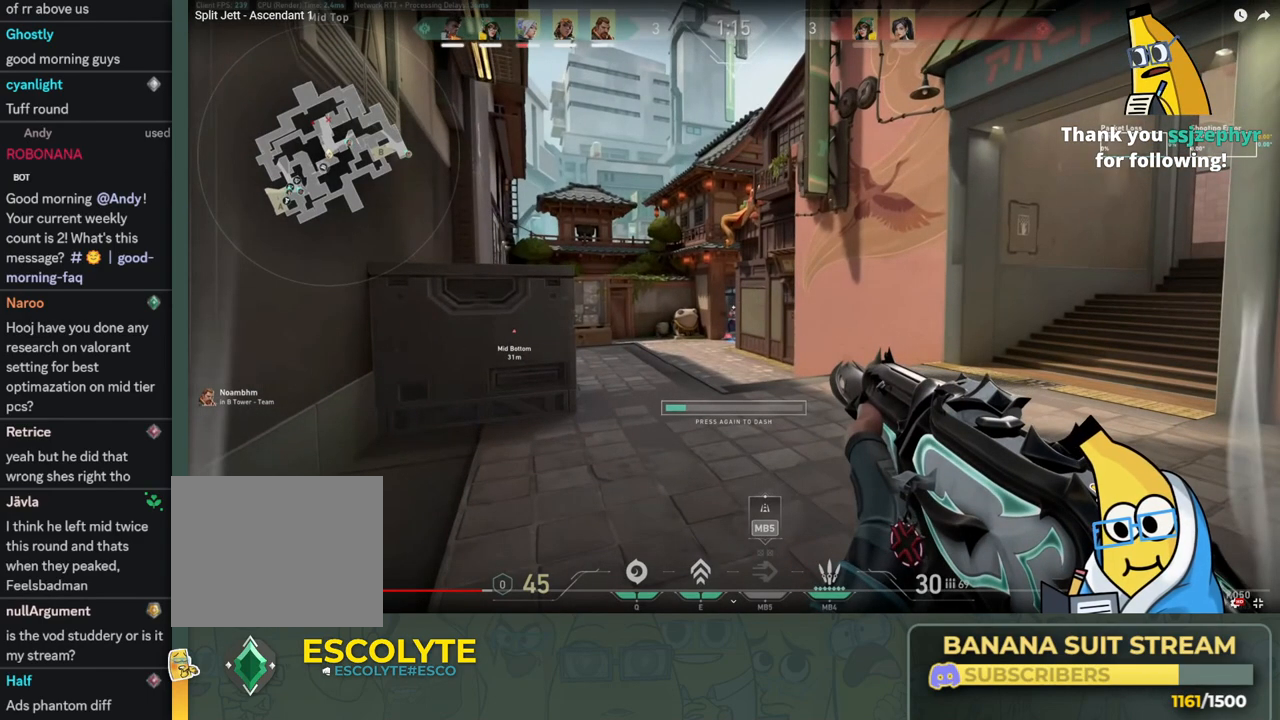
{"keys": ["a", "shift", "w"], "events": []}
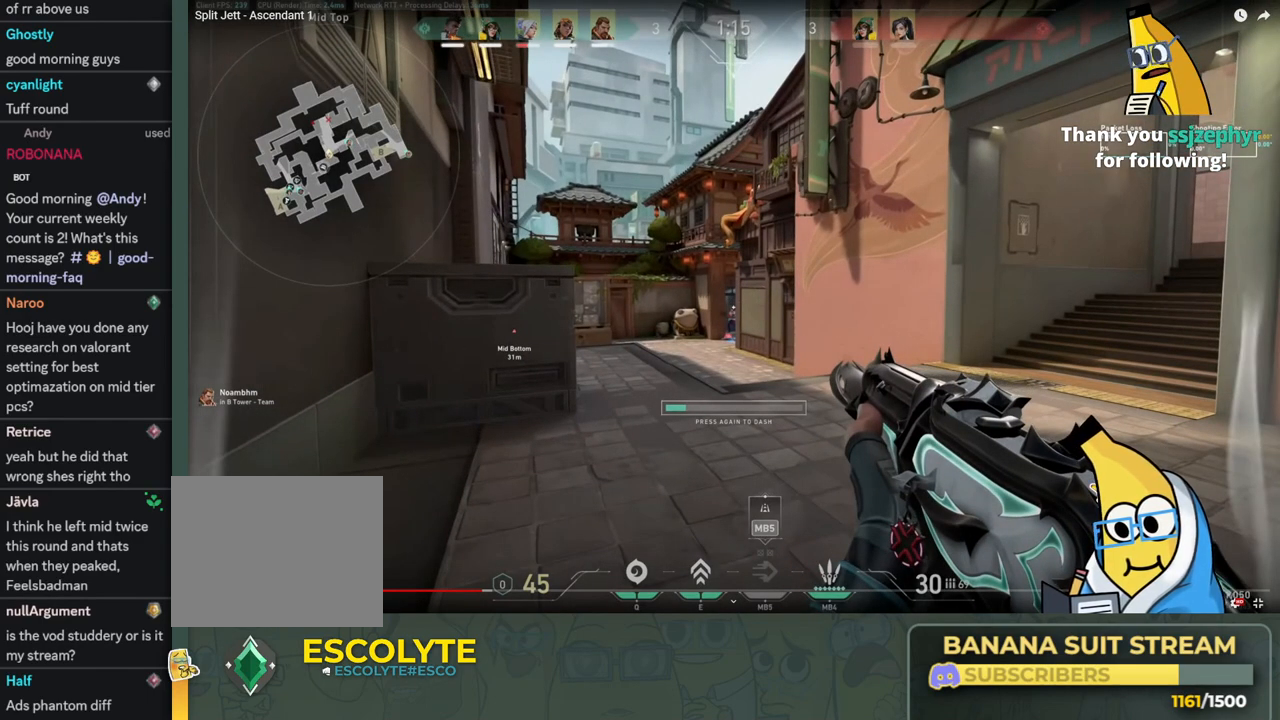
{"keys": ["a", "shift", "w"], "events": []}
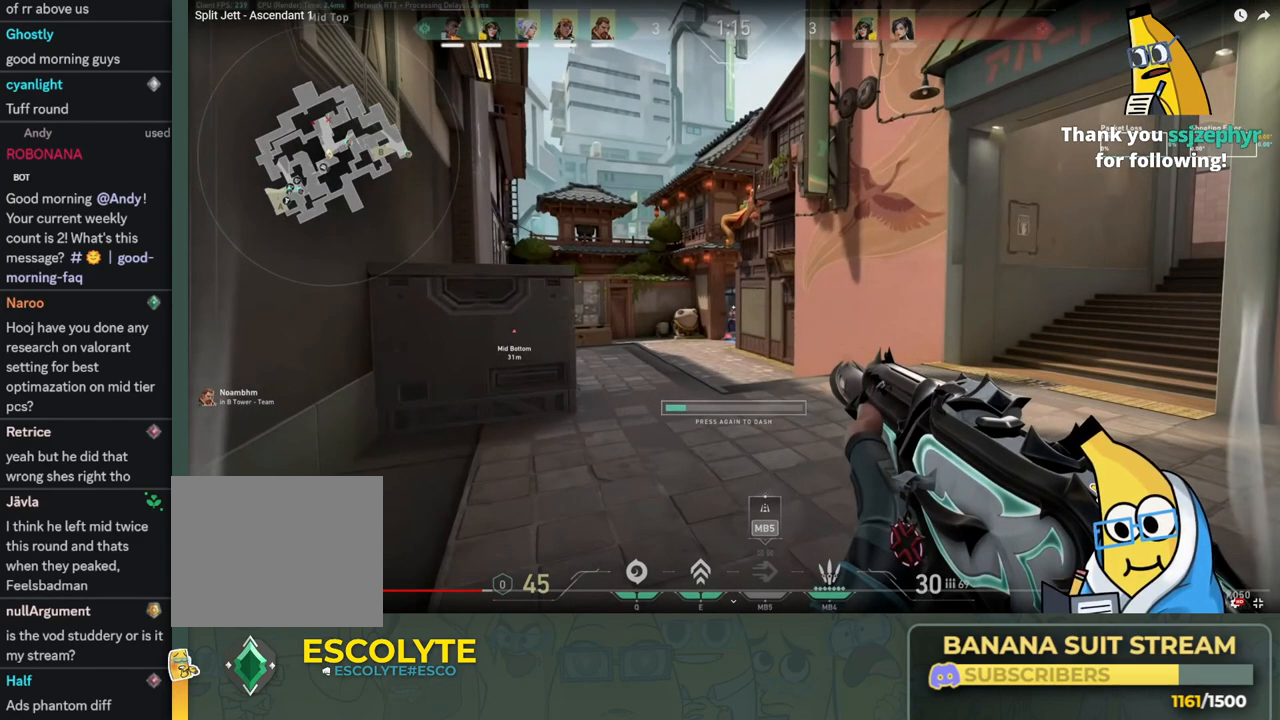
{"keys": ["a", "shift", "w"], "events": []}
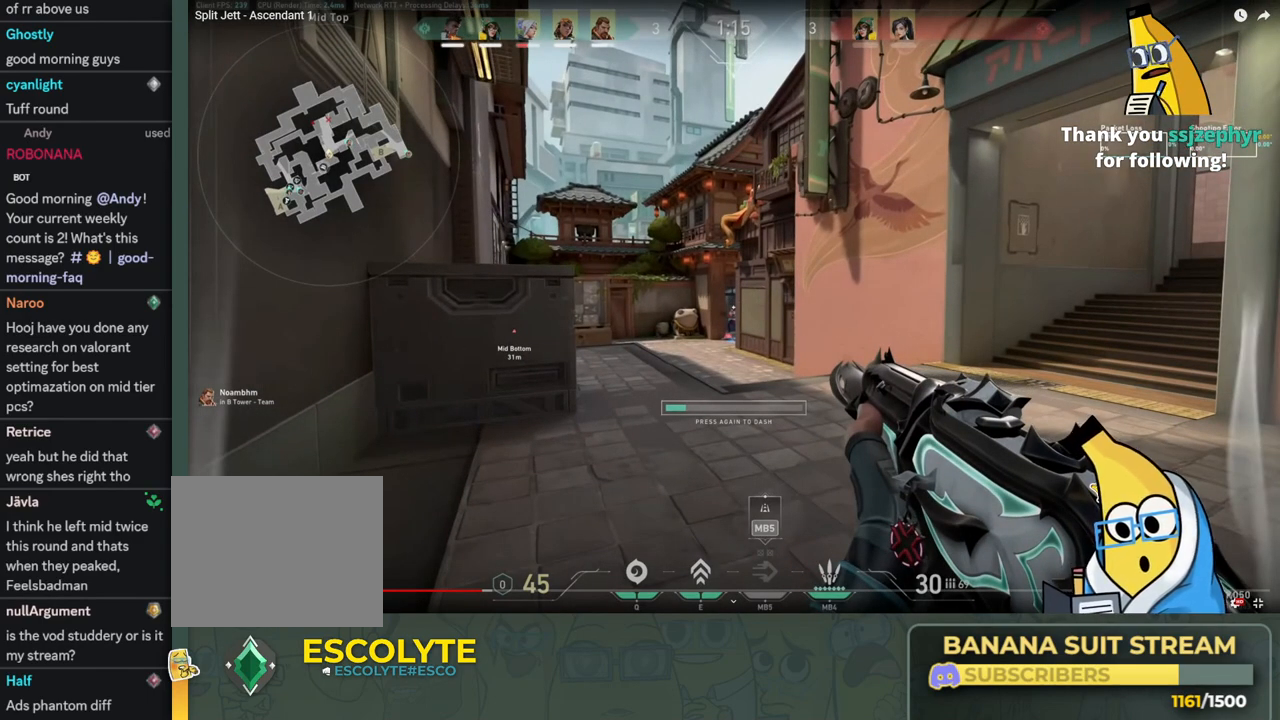
{"keys": ["a", "shift", "w"], "events": []}
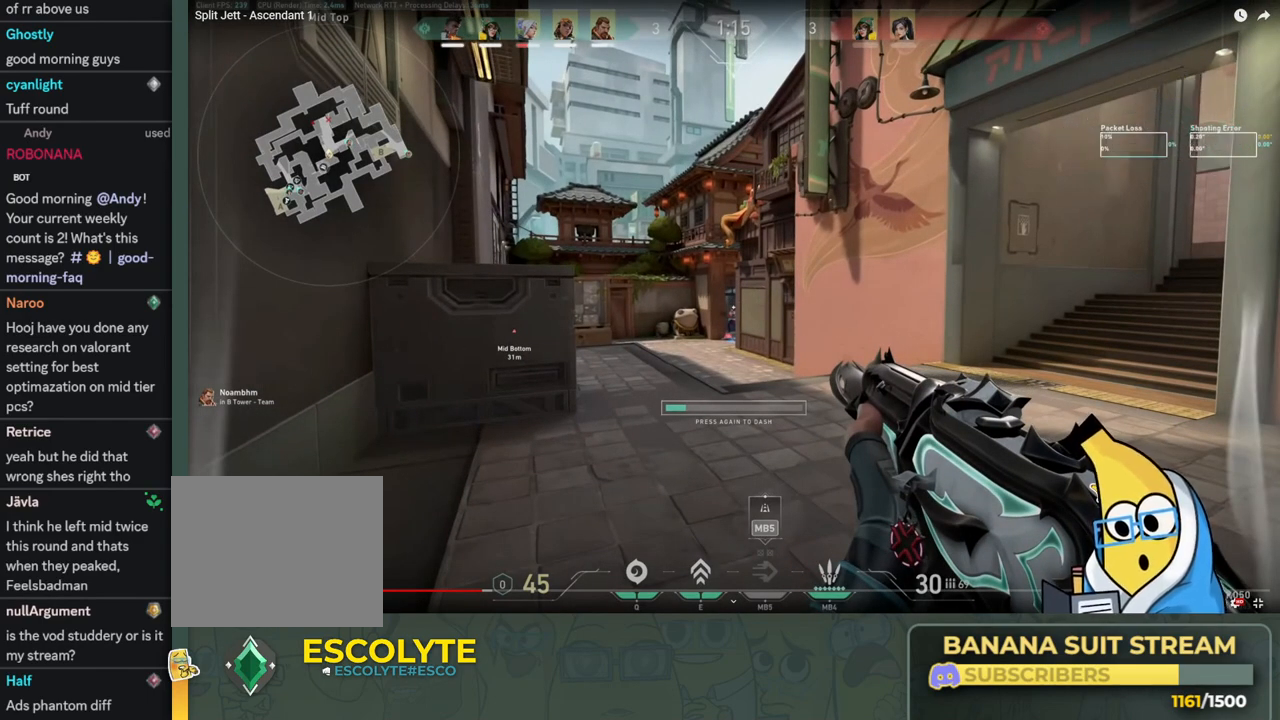
{"keys": ["a", "shift", "w"], "events": []}
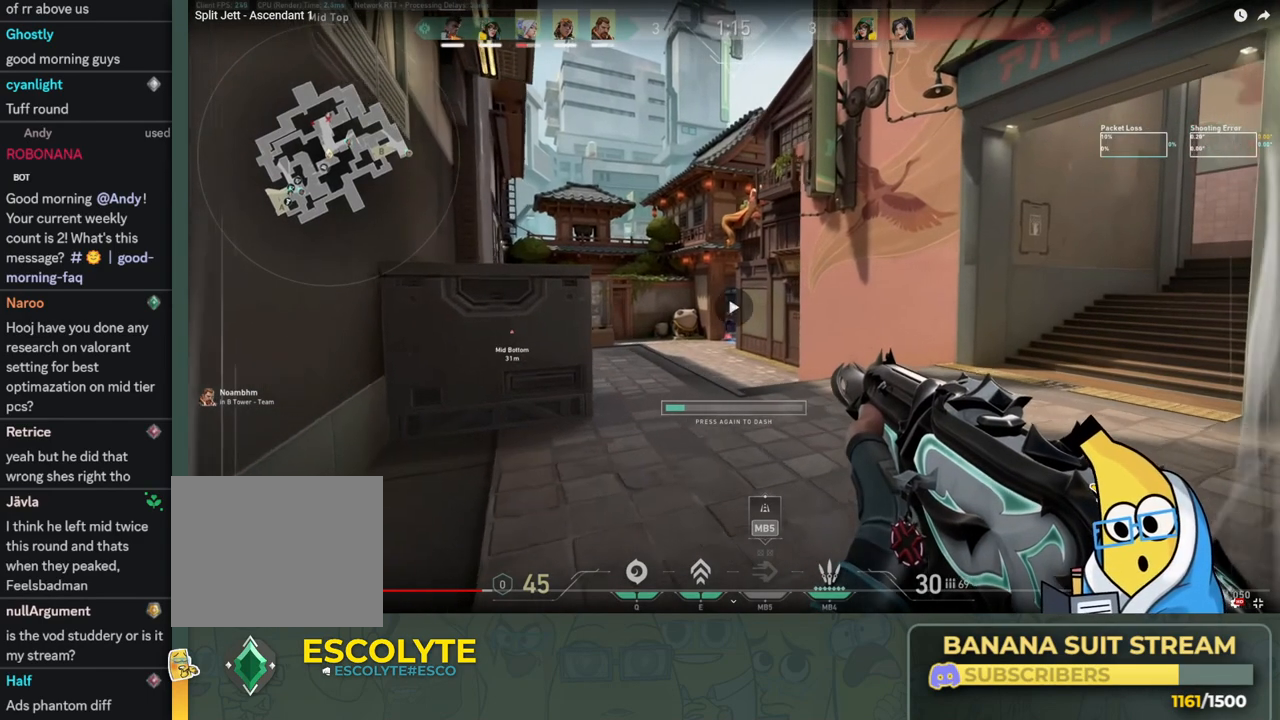
{"keys": [], "events": [[100, "w", "up"], [116, "shift", "up"], [133, "a", "up"]]}
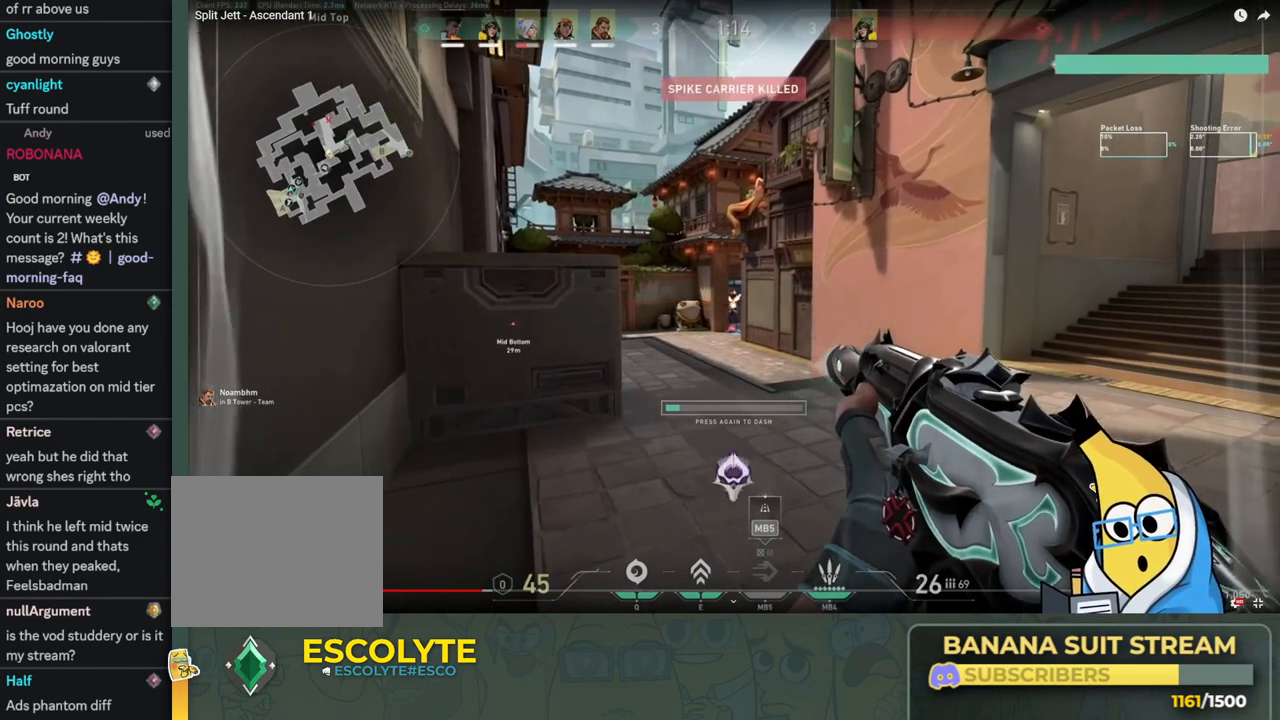
{"keys": ["w"], "events": [[16, "w", "down"]]}
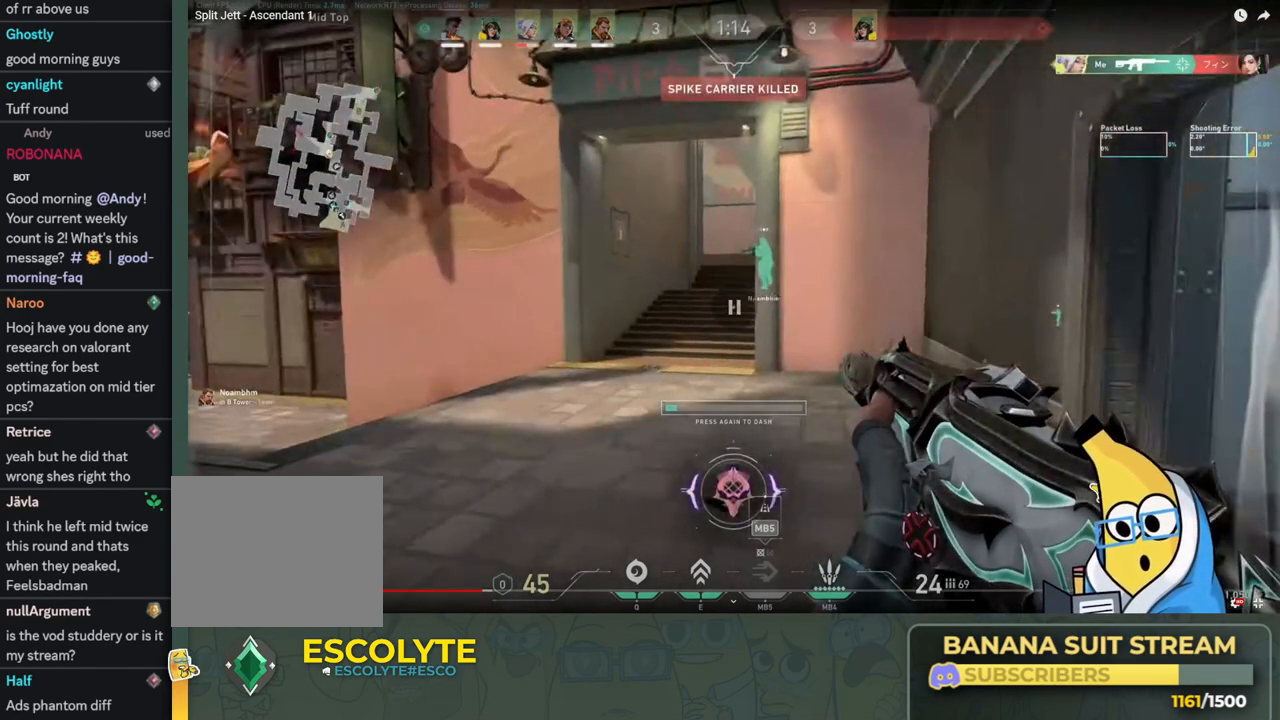
{"keys": ["w"], "events": []}
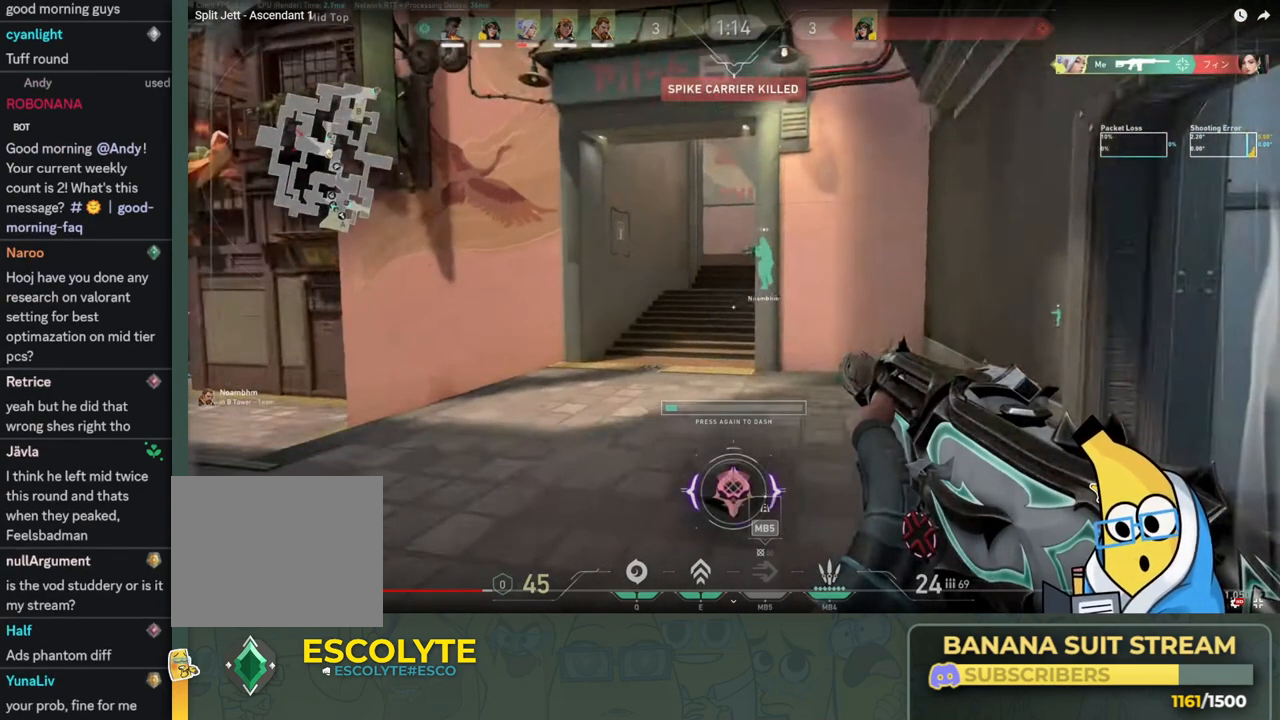
{"keys": ["w"], "events": []}
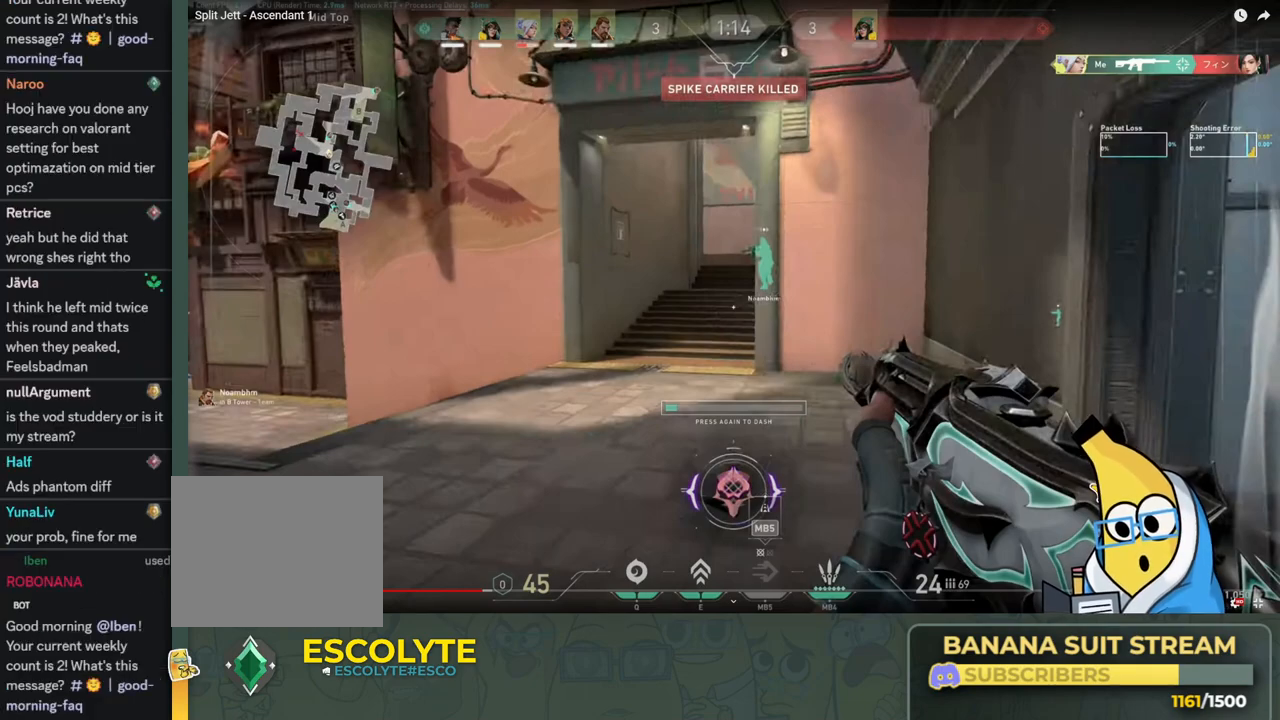
{"keys": ["w"], "events": []}
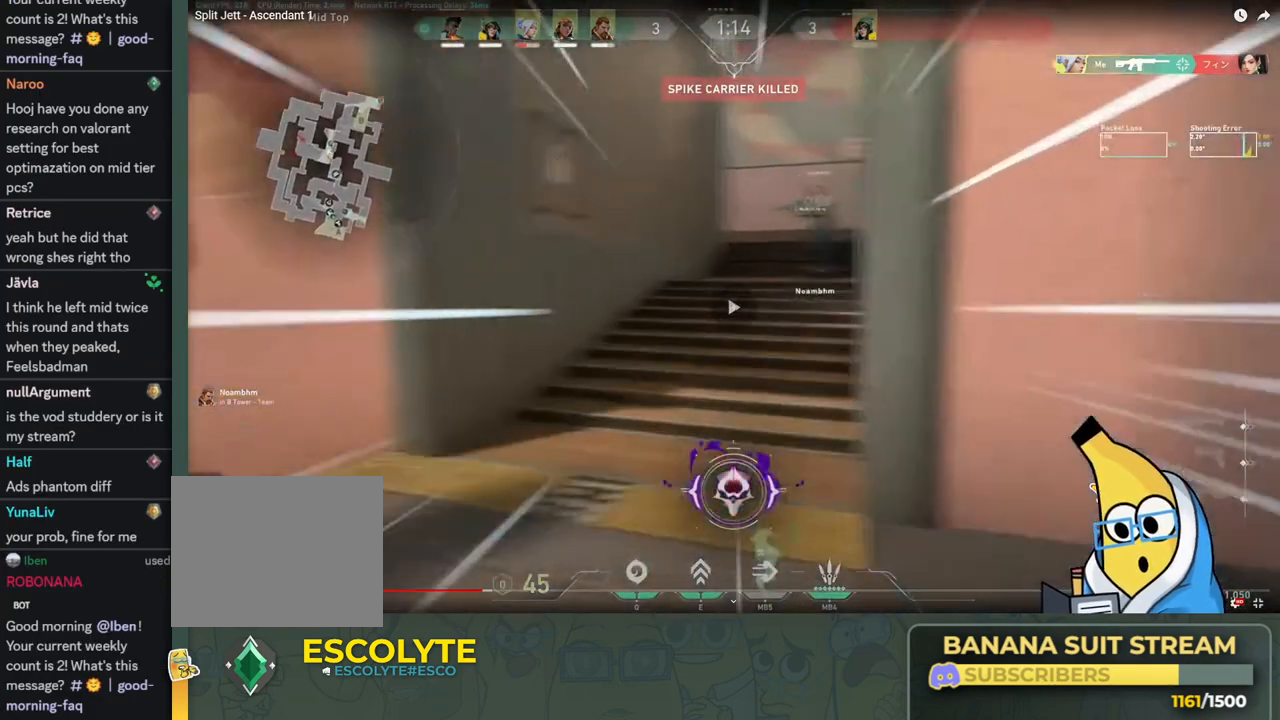
{"keys": ["d", "w"], "events": [[283, "d", "down"]]}
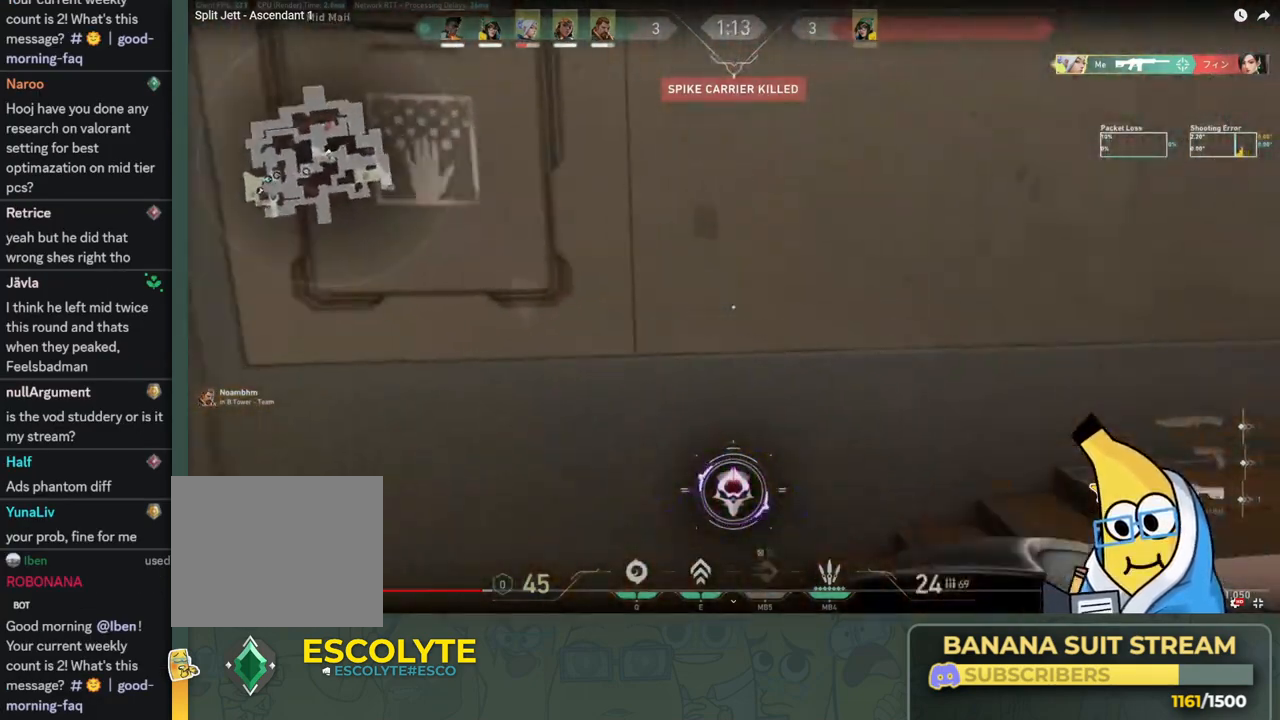
{"keys": ["d", "w"], "events": []}
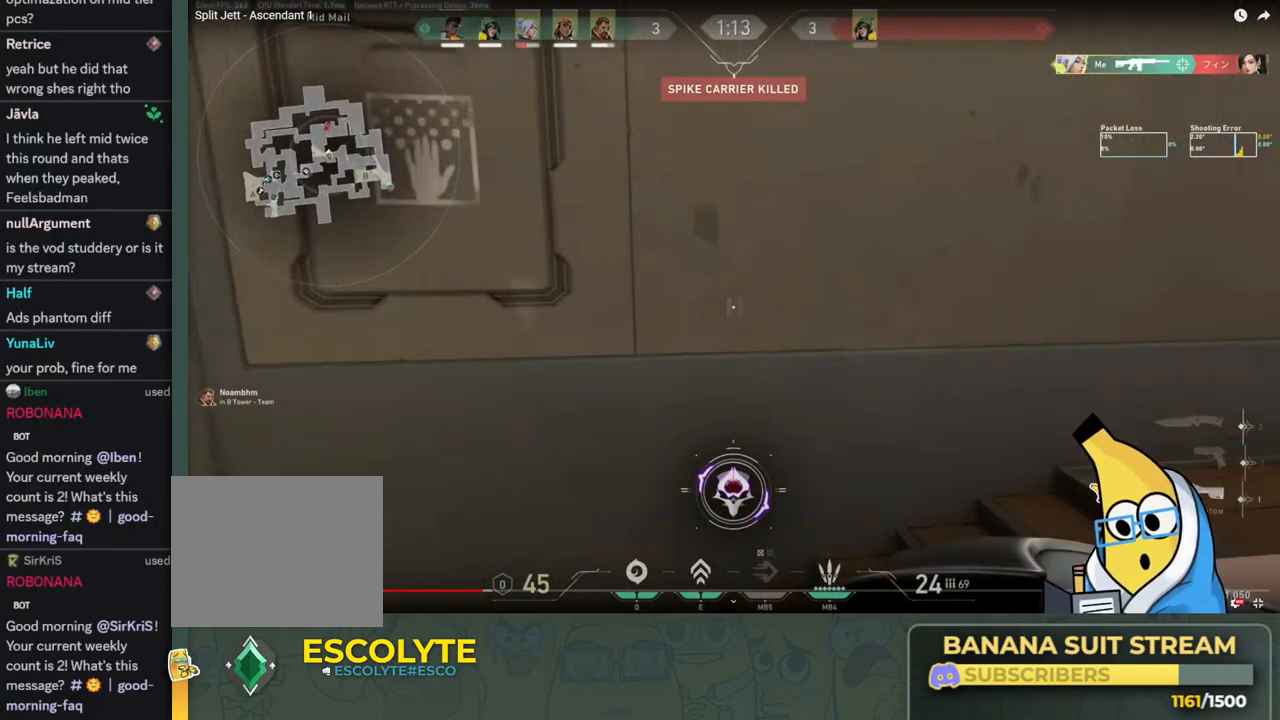
{"keys": ["d", "w"], "events": []}
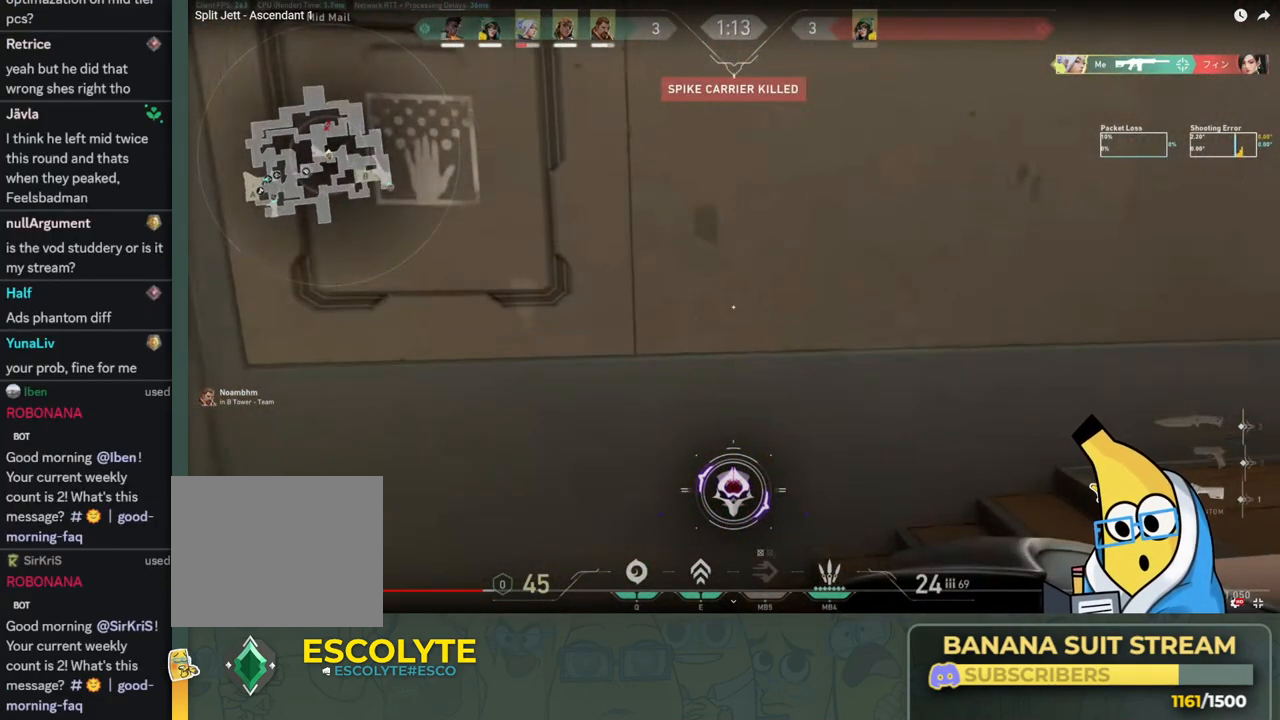
{"keys": ["d", "w"], "events": []}
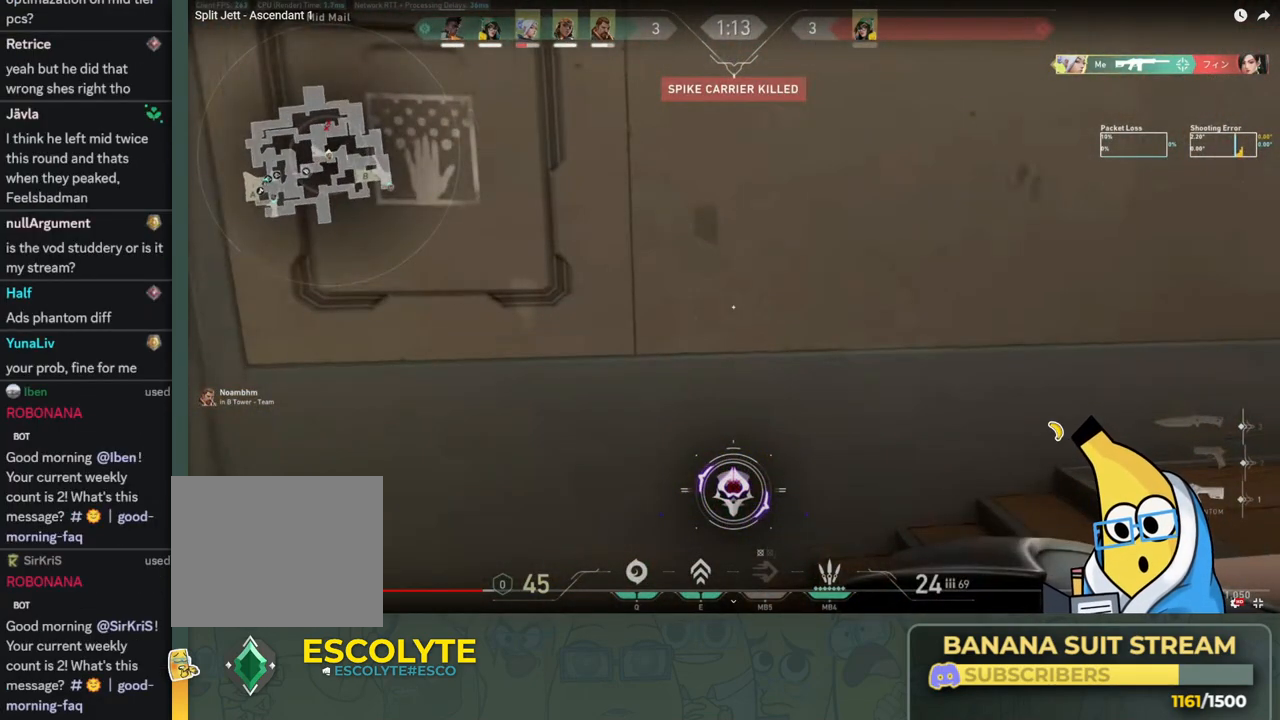
{"keys": ["d", "w"], "events": []}
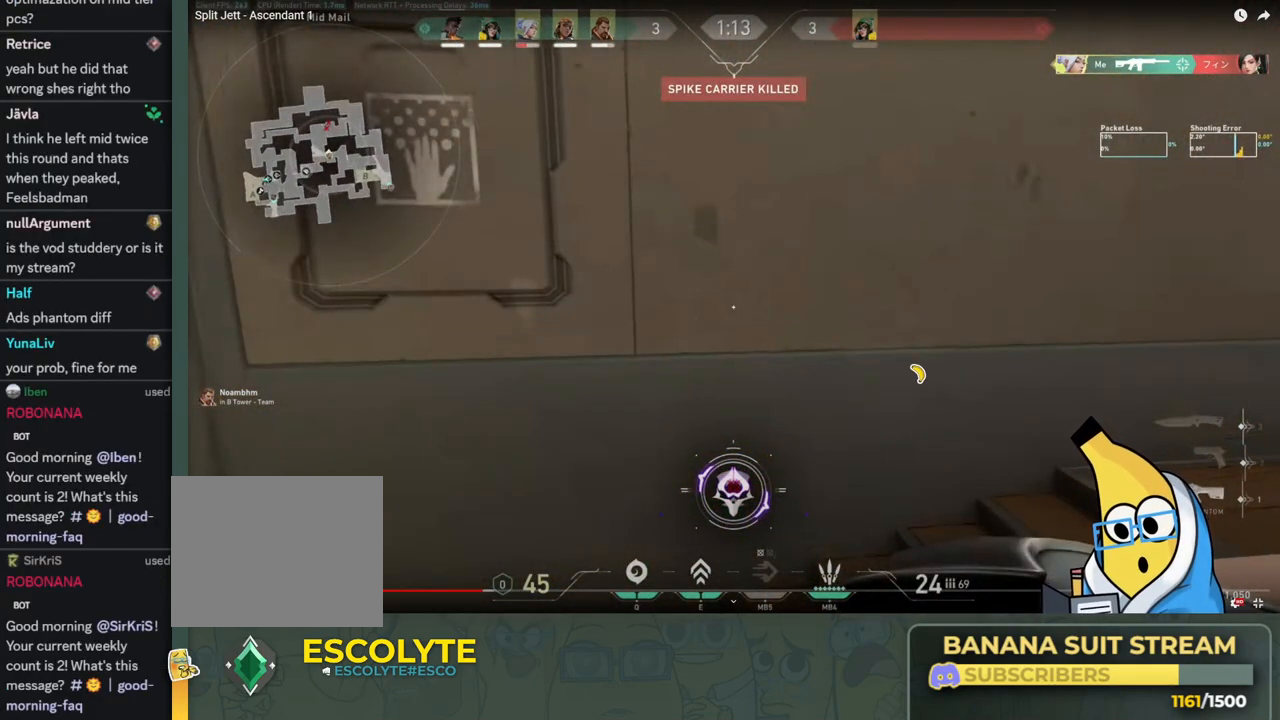
{"keys": ["d", "w"], "events": []}
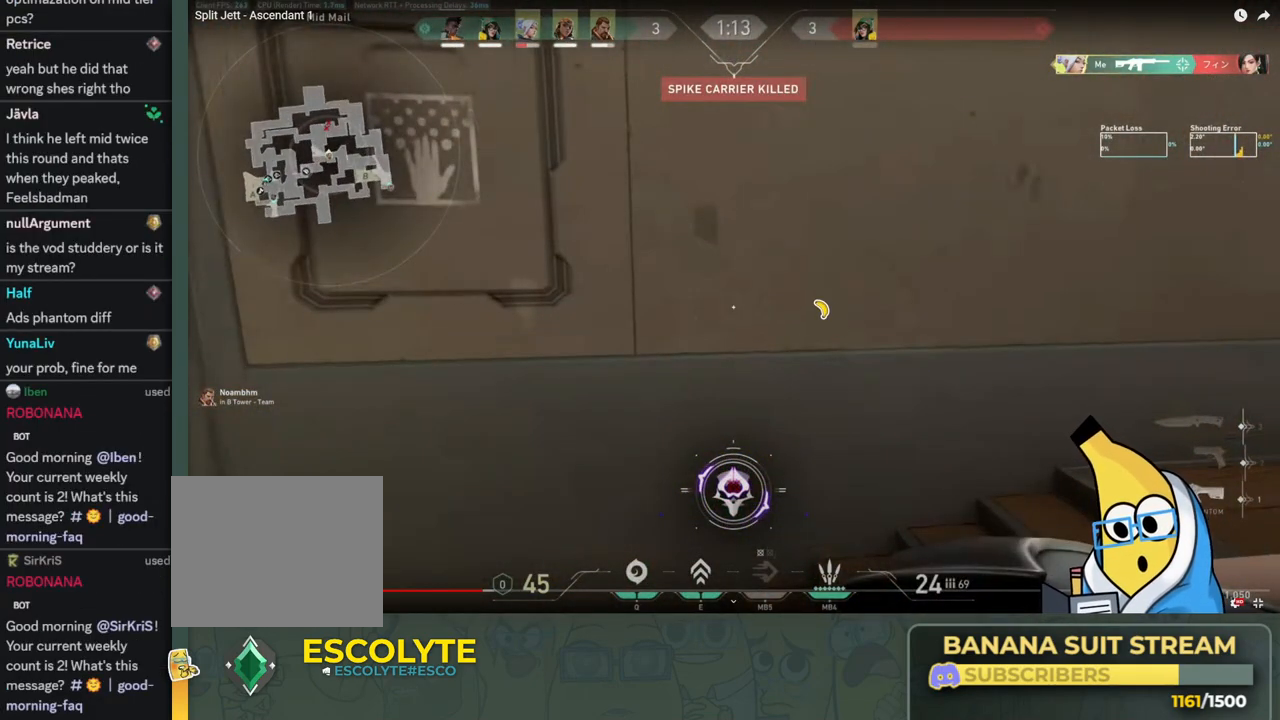
{"keys": ["d", "w"], "events": []}
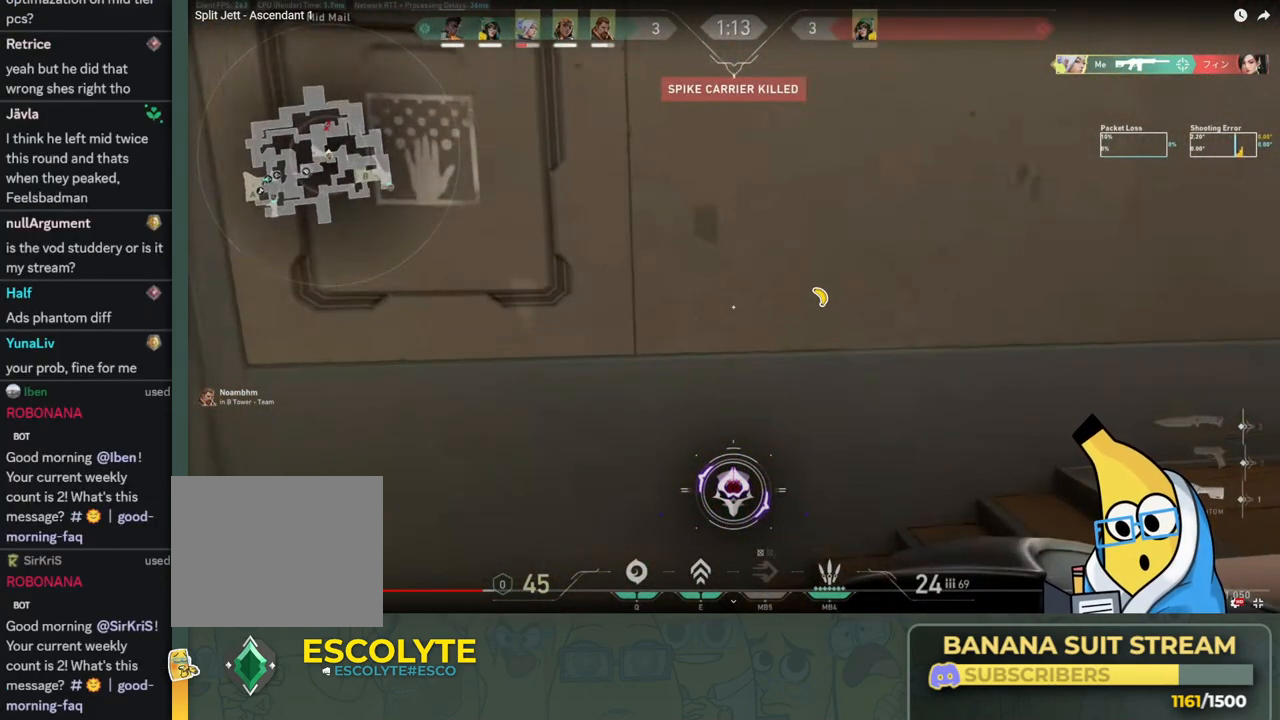
{"keys": ["d", "w"], "events": []}
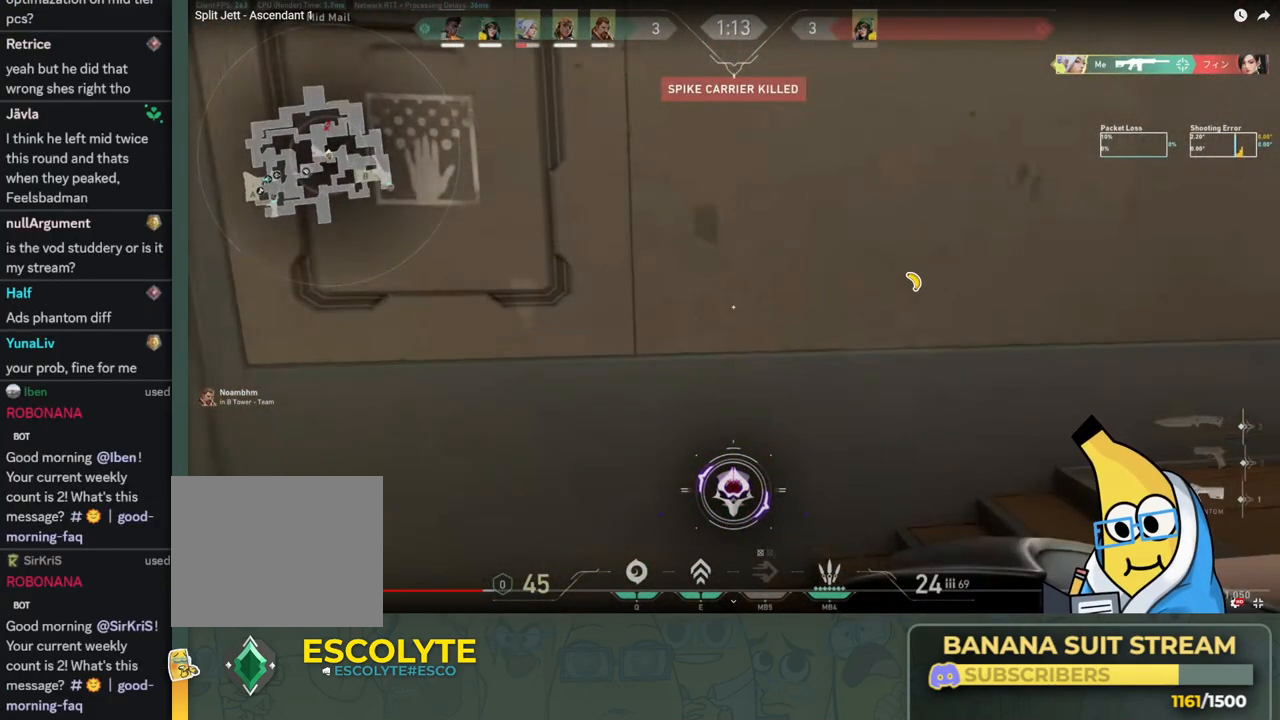
{"keys": ["a", "s"], "events": [[183, "w", "up"], [300, "a", "down"], [316, "s", "down"], [400, "d", "up"]]}
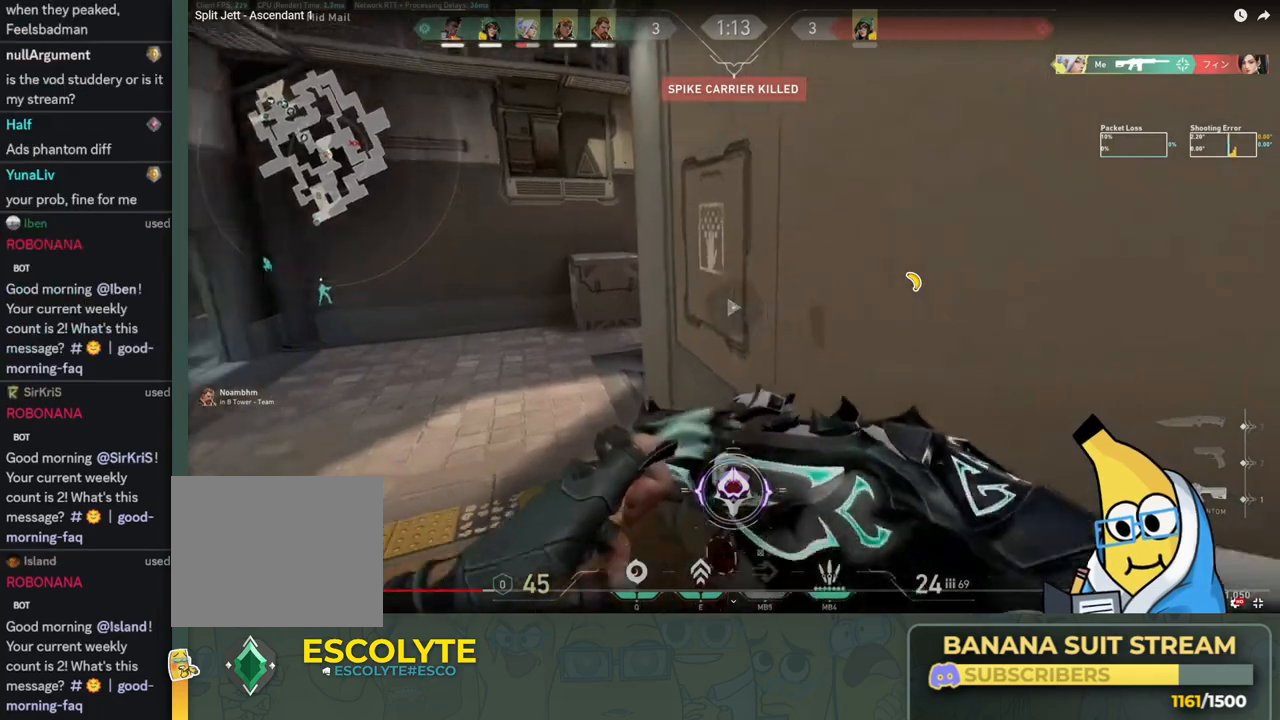
{"keys": ["a", "shift", "w"], "events": [[216, "s", "up"], [433, "w", "down"], [483, "shift", "down"]]}
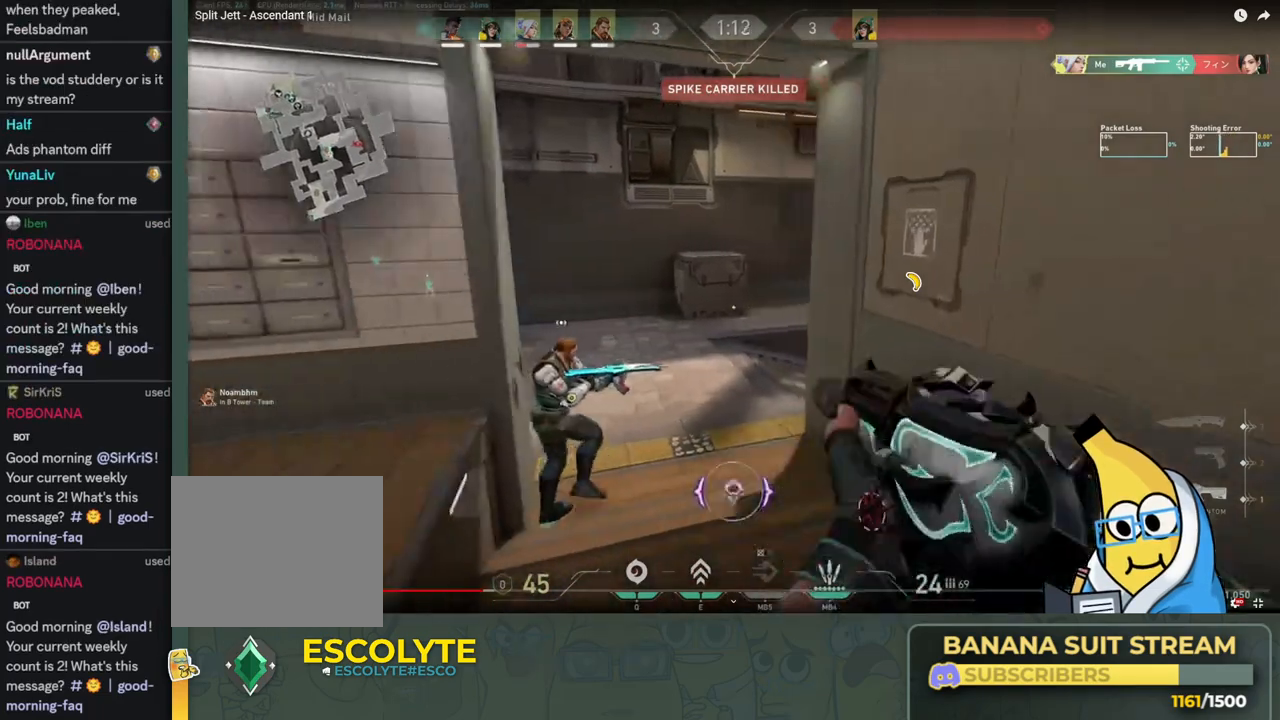
{"keys": ["shift", "w"], "events": [[300, "a", "up"]]}